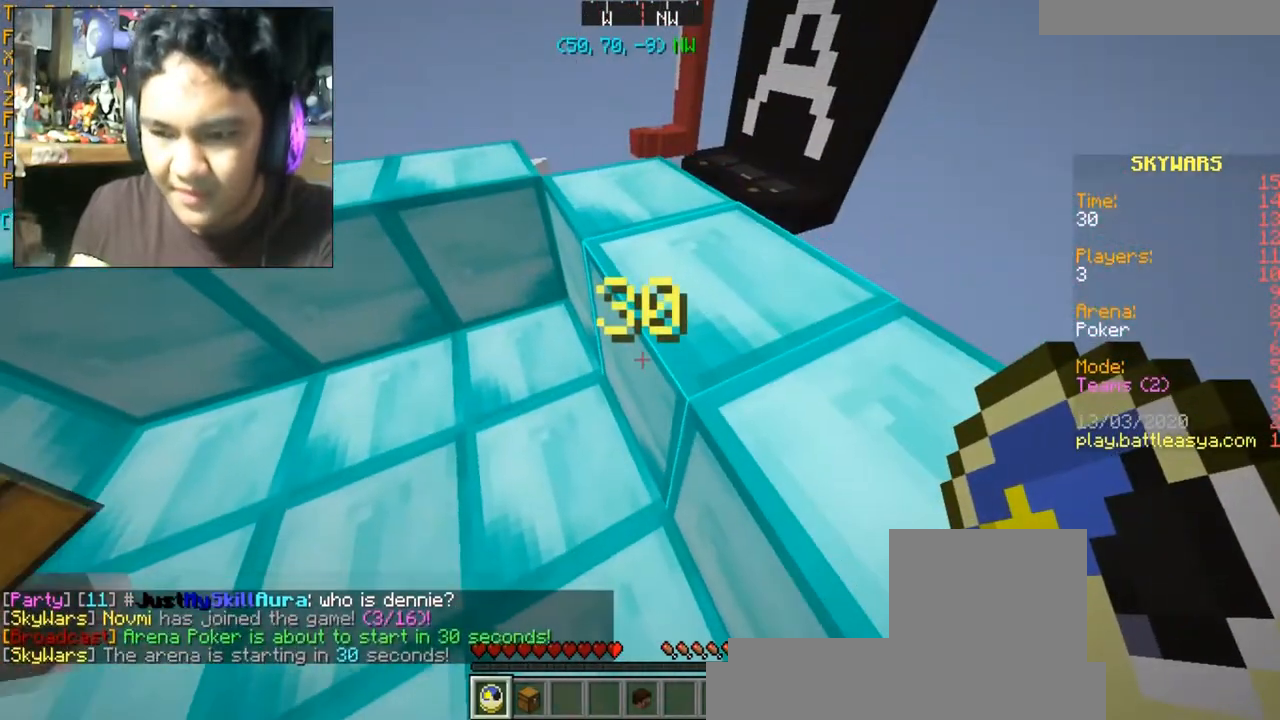
Gameplay with keyboard and mouse; each line is a JSON object with the keys and mouse buttons held at the frame after it. "events" lists presses ("down") and releases ("up") of "a", "d", "s", "space", "w", "mouse_left" and "mouse_right" between this image and that frame as [ms after this image, input, new state], when the widget could be followed in between. "mouse_left", "mouse_right" = the "left", "right" buttons of the "mouse" list. No other keys are recorded. Fast repeated clicks can show as one long hold. Mouse movement is not recorded.
{"keys": [], "mouse": [], "events": []}
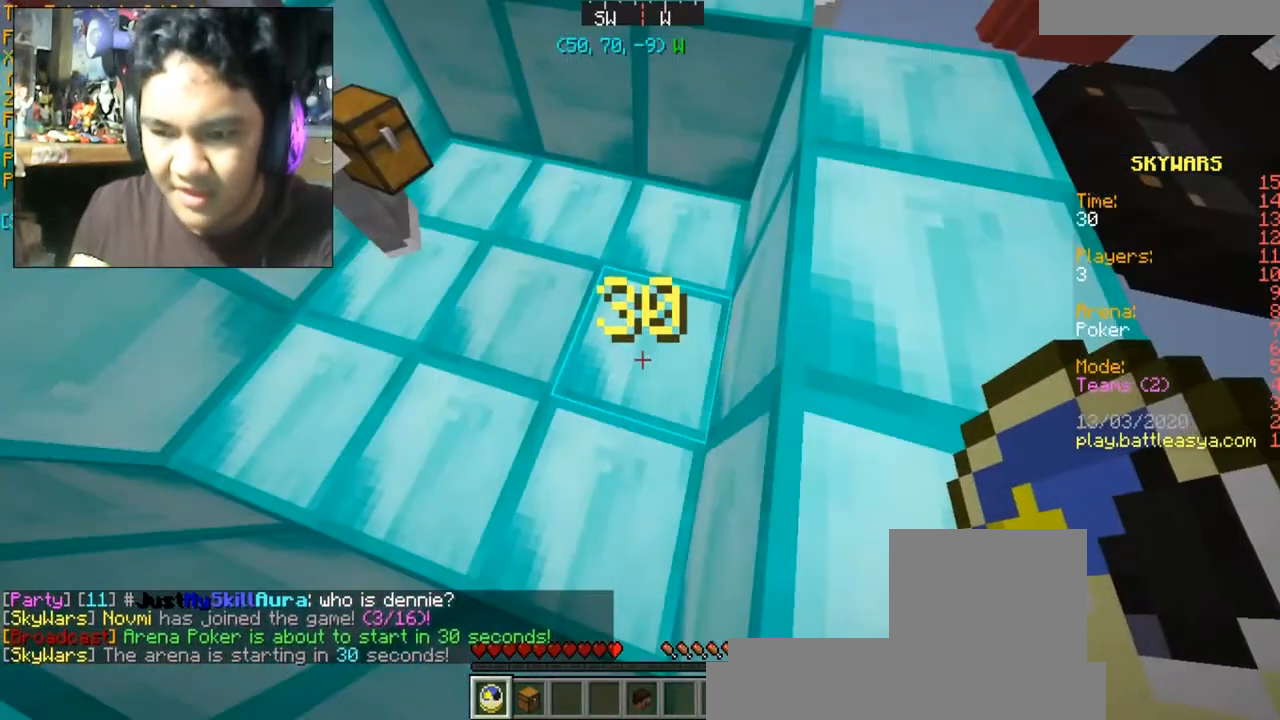
{"keys": [], "mouse": [], "events": []}
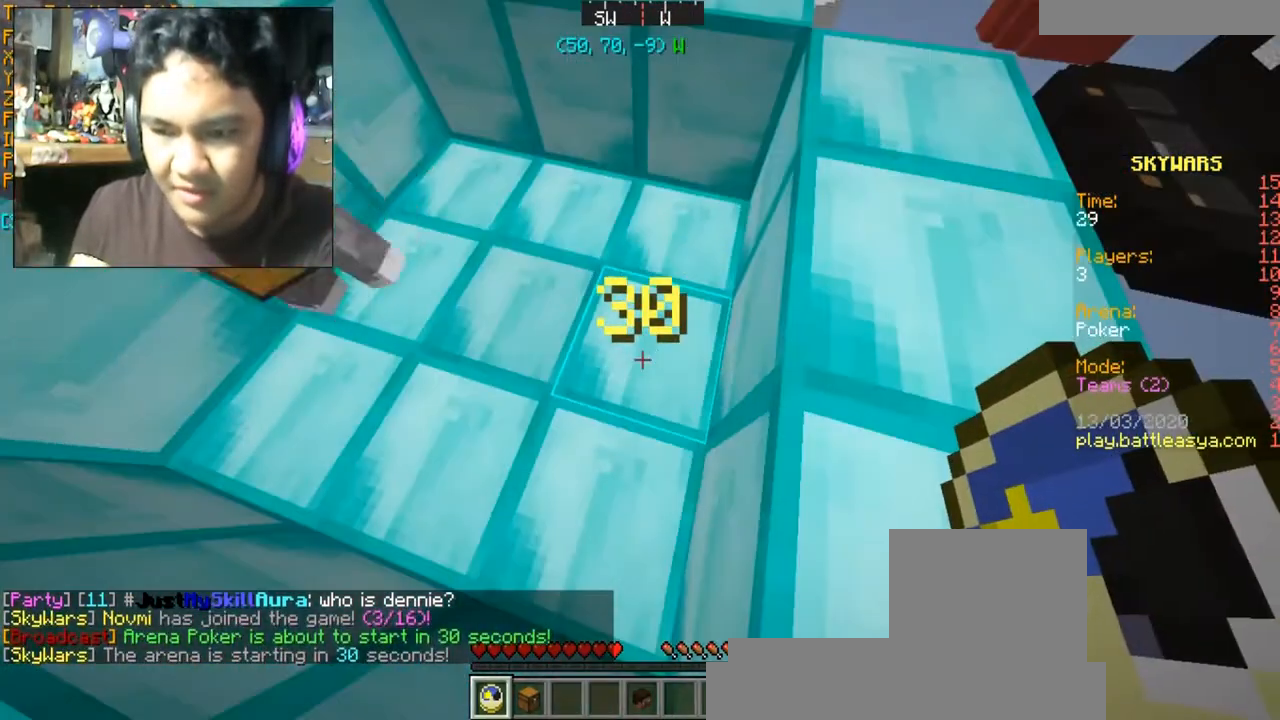
{"keys": [], "mouse": [], "events": []}
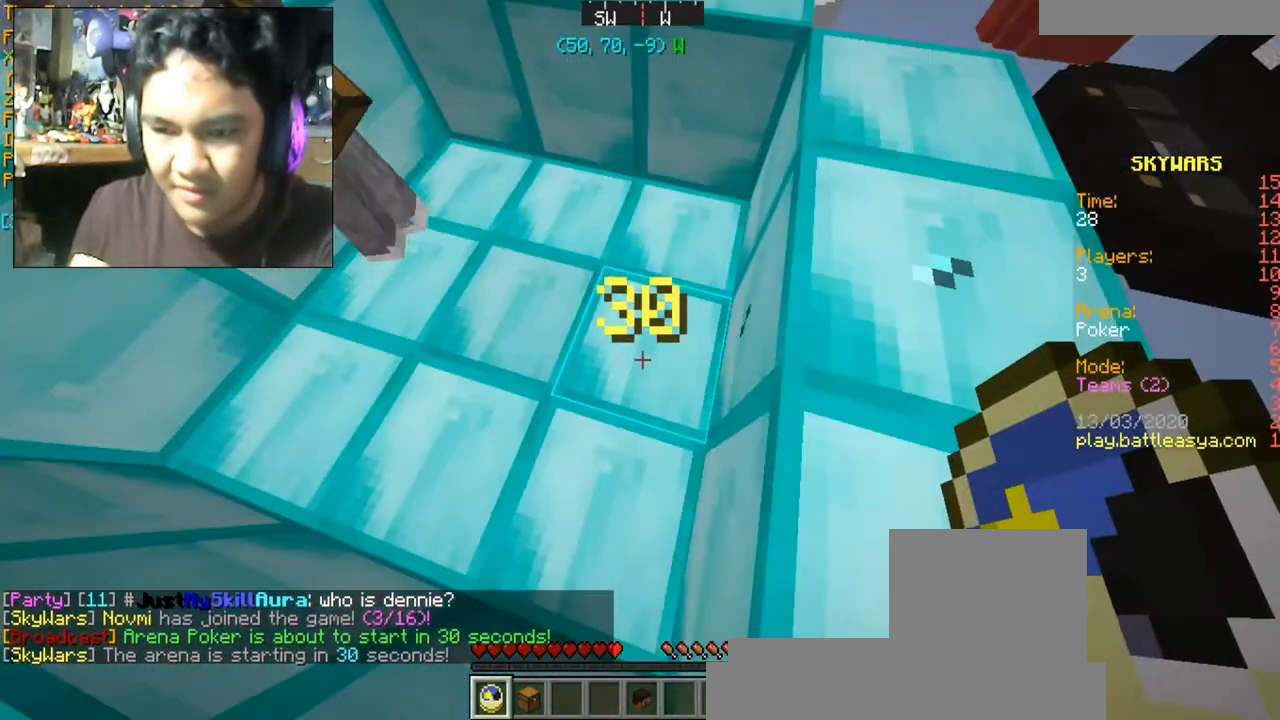
{"keys": [], "mouse": [], "events": []}
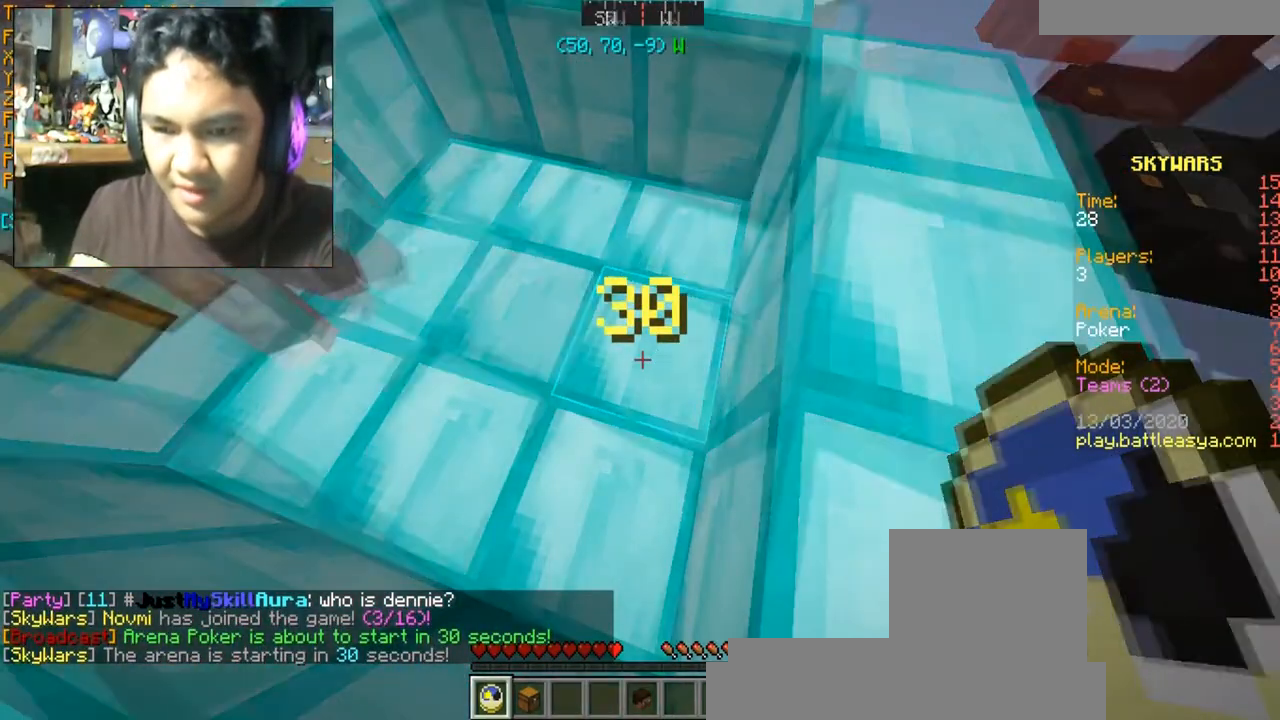
{"keys": [], "mouse": [], "events": []}
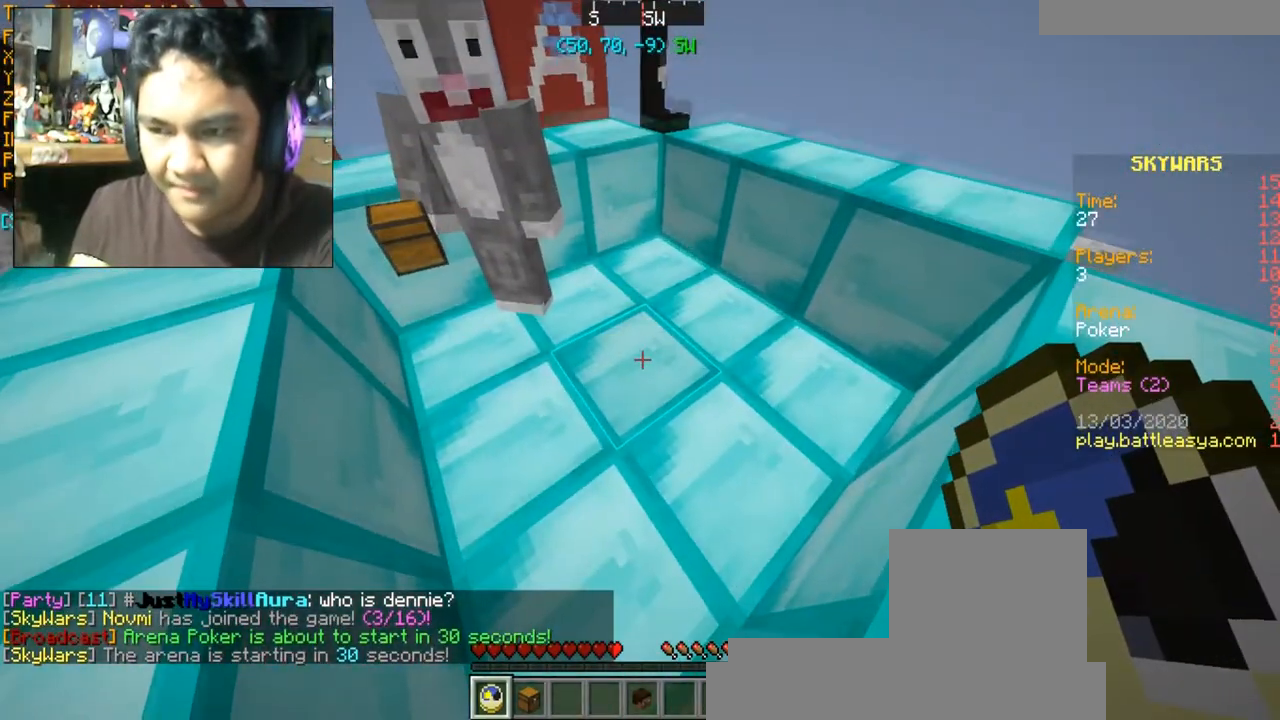
{"keys": [], "mouse": [], "events": []}
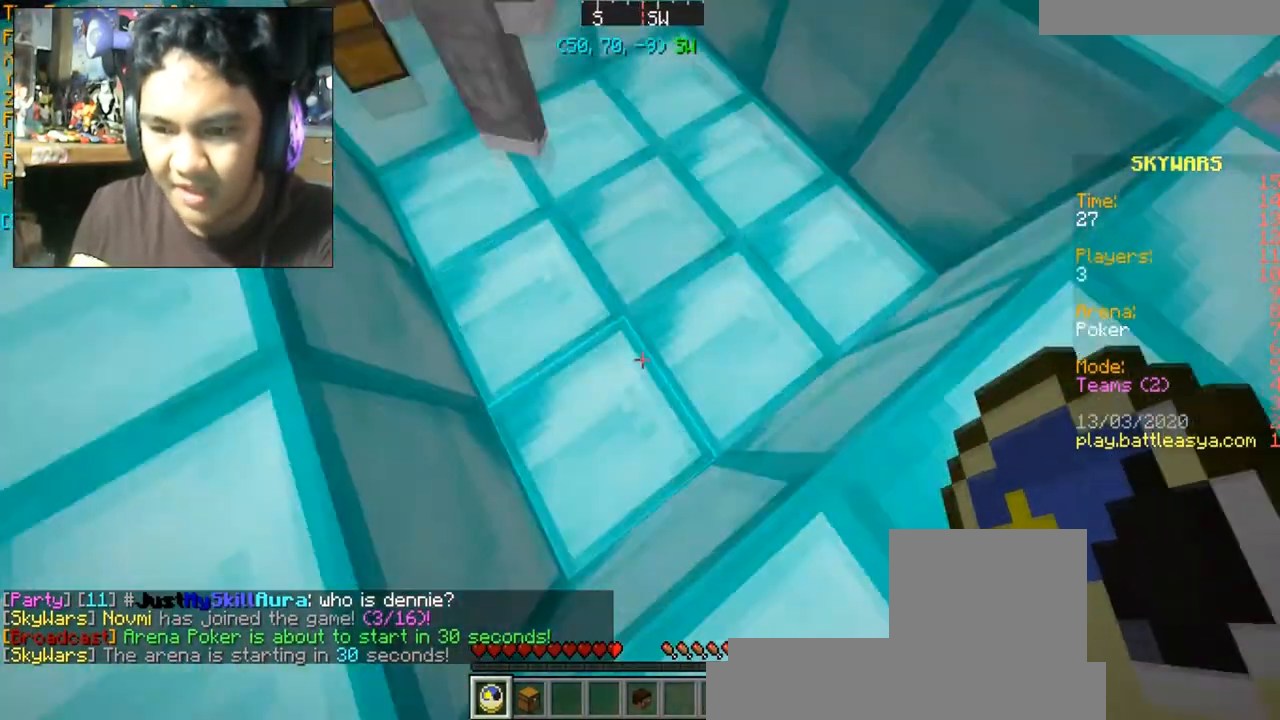
{"keys": [], "mouse": [], "events": []}
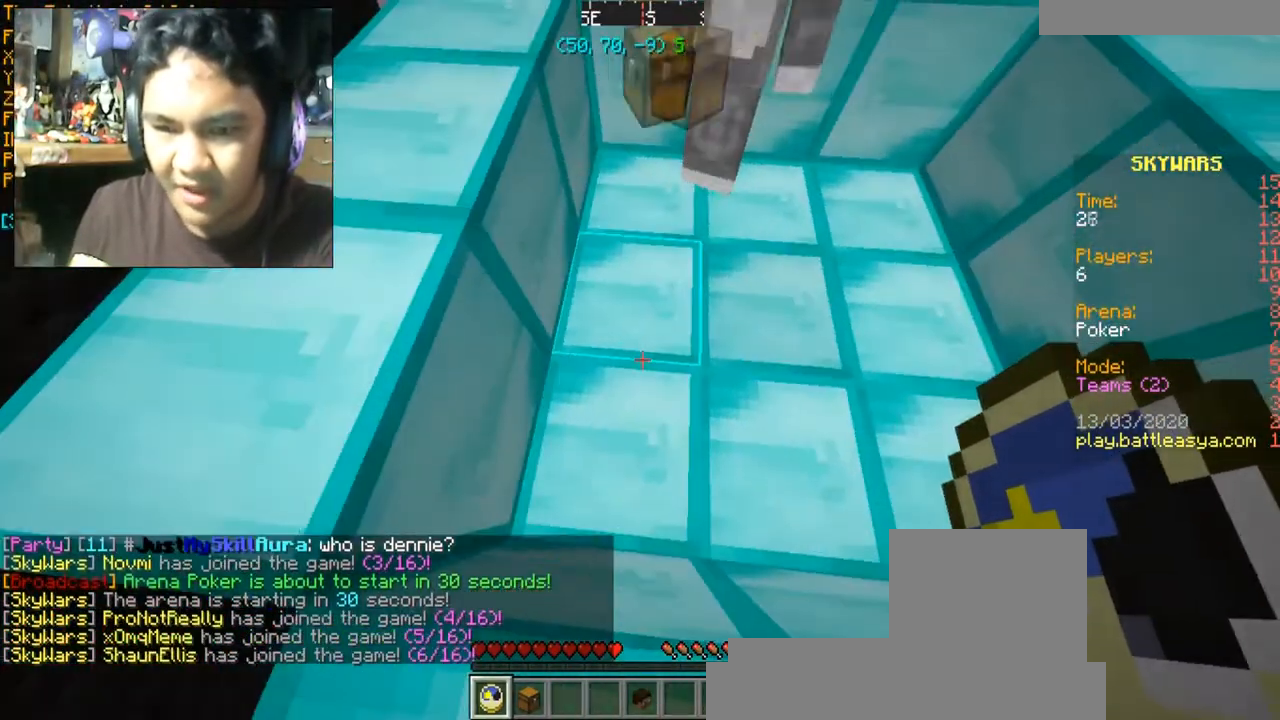
{"keys": [], "mouse": [], "events": []}
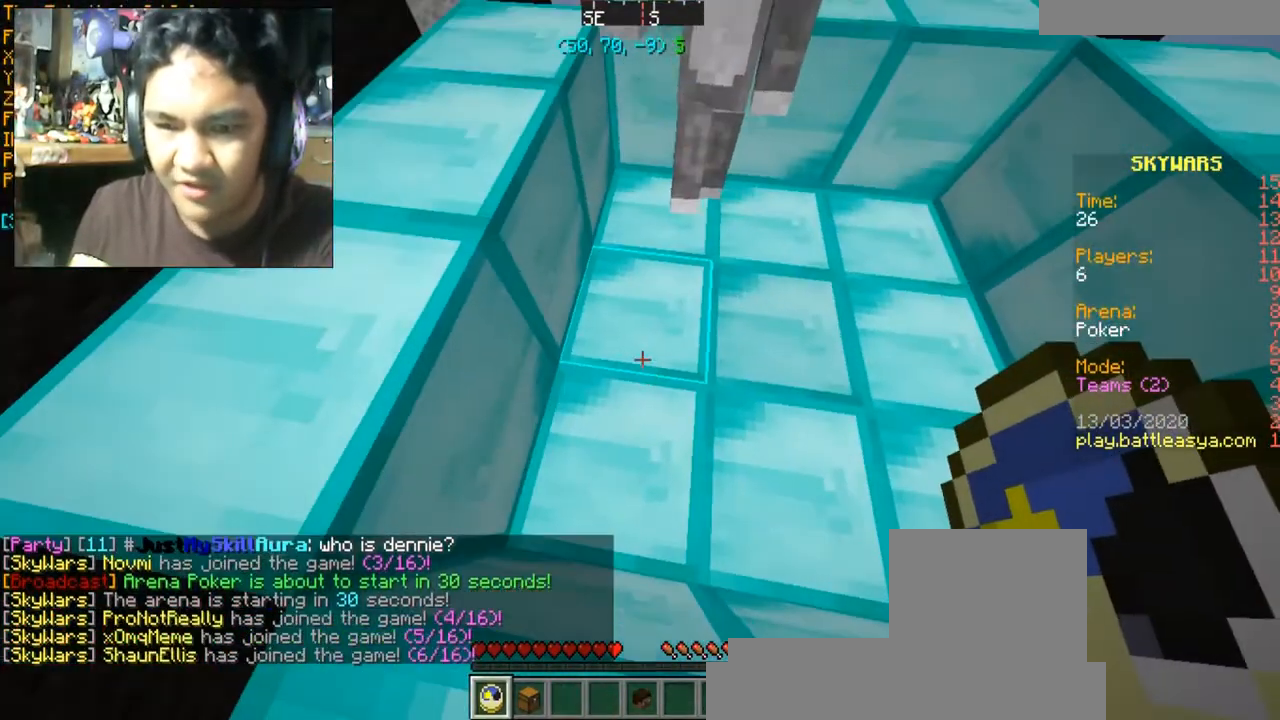
{"keys": [], "mouse": [], "events": []}
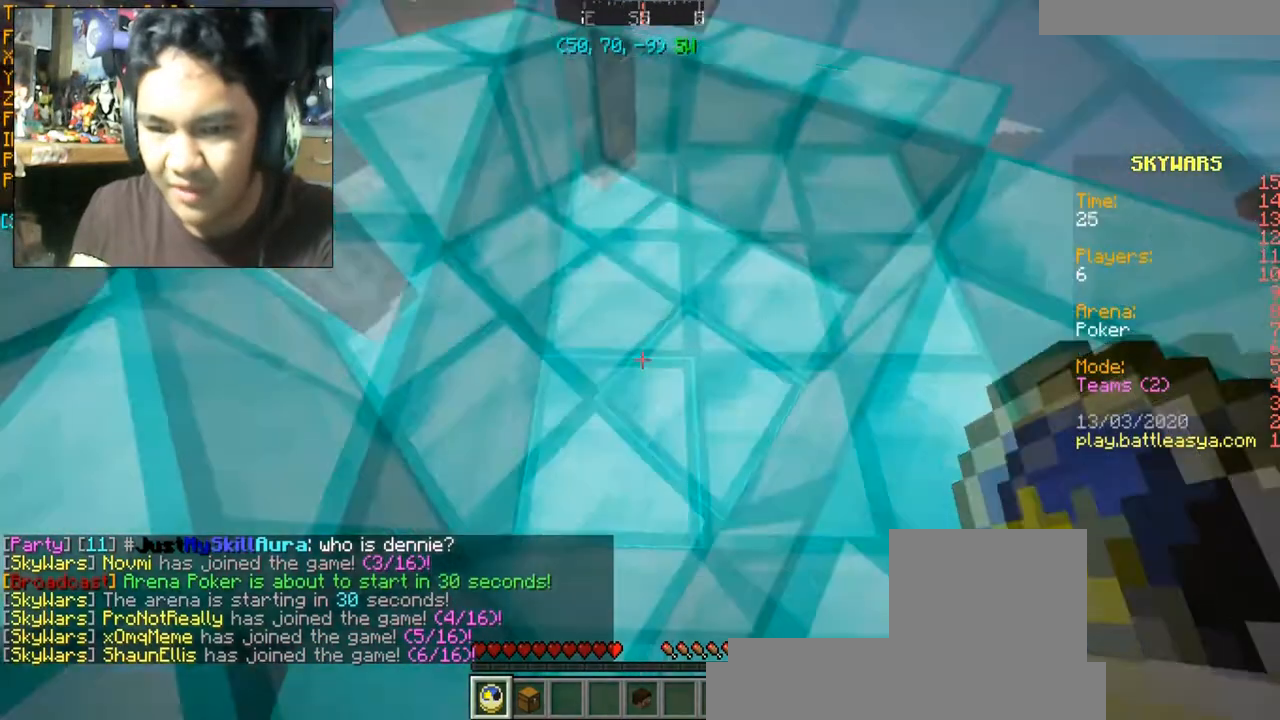
{"keys": ["a", "d", "s"], "mouse": [], "events": [[133, "a", "down"], [133, "s", "down"], [166, "d", "down"]]}
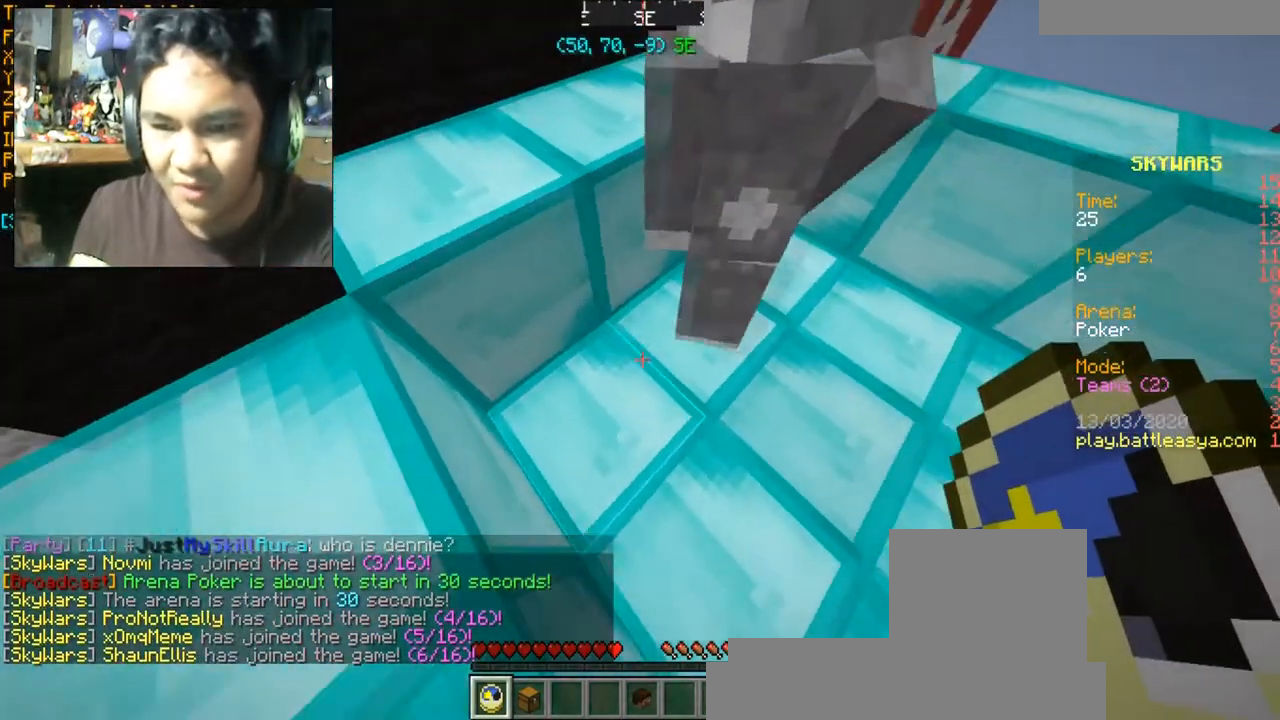
{"keys": [], "mouse": [], "events": [[200, "a", "up"], [200, "s", "up"], [267, "d", "up"]]}